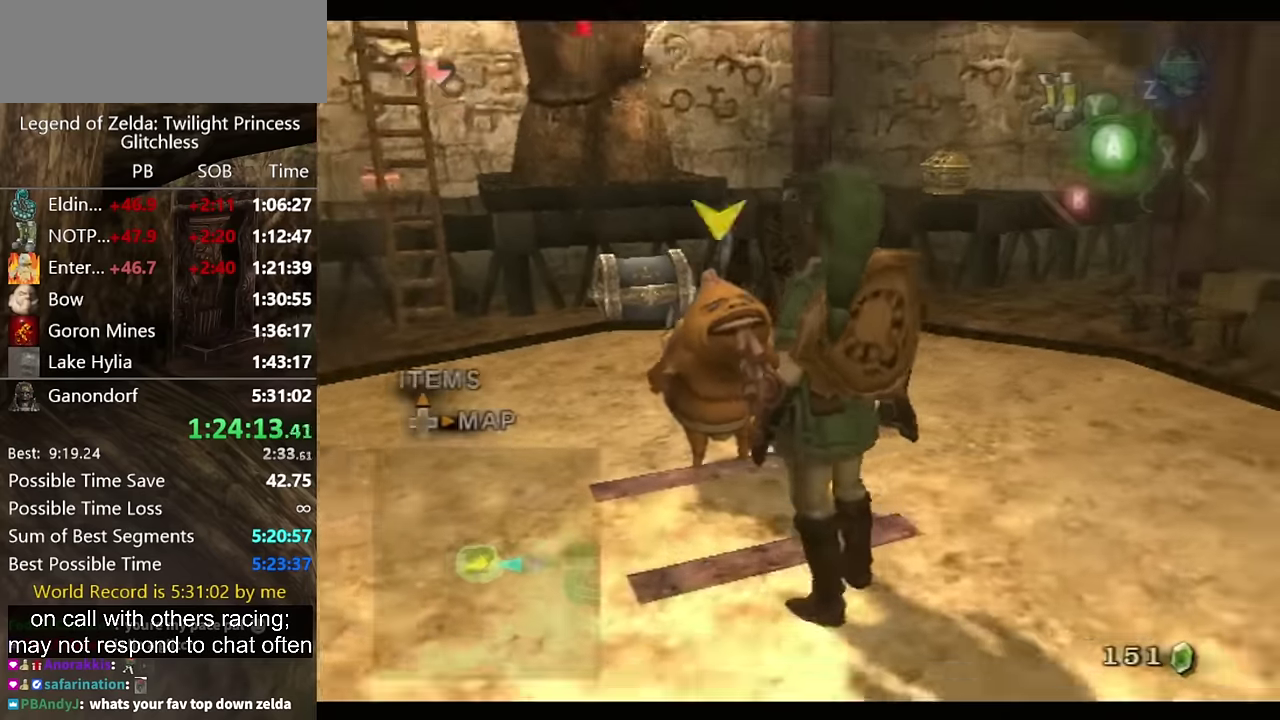
Gameplay with a controller (Nintendo layout); each line is a JSON object with the inputs held at the frame after it. "events" lists button and stick changes between this image and that frame as [ms after this image, input, new state], when the widget could be followed in between. Not read: L2 L3 R3.
{"buttons": [], "left_stick": "up-left", "right_stick": "center", "events": [[34, "A", "up"], [34, "left_stick", "up-left"], [167, "left_stick", "left"], [400, "left_stick", "up-left"]]}
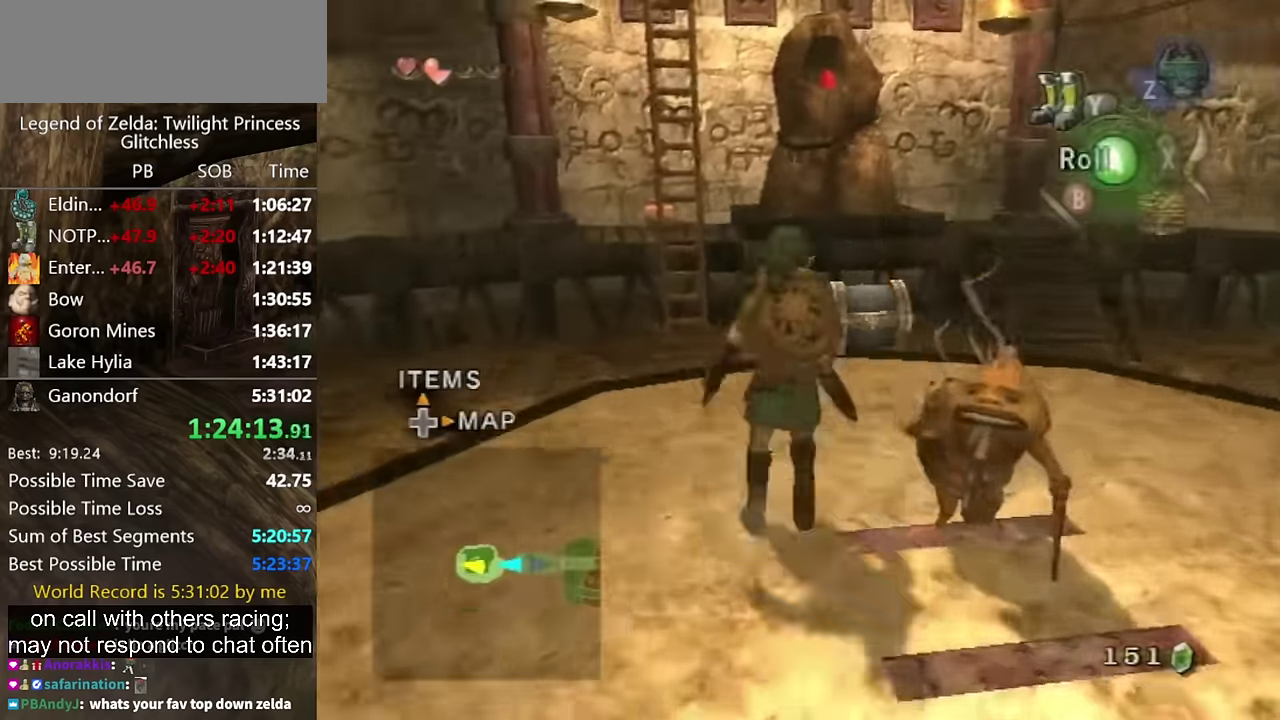
{"buttons": [], "left_stick": "up-left", "right_stick": "center", "events": [[34, "A", "down"], [34, "left_stick", "up"], [100, "A", "up"], [267, "left_stick", "up-left"]]}
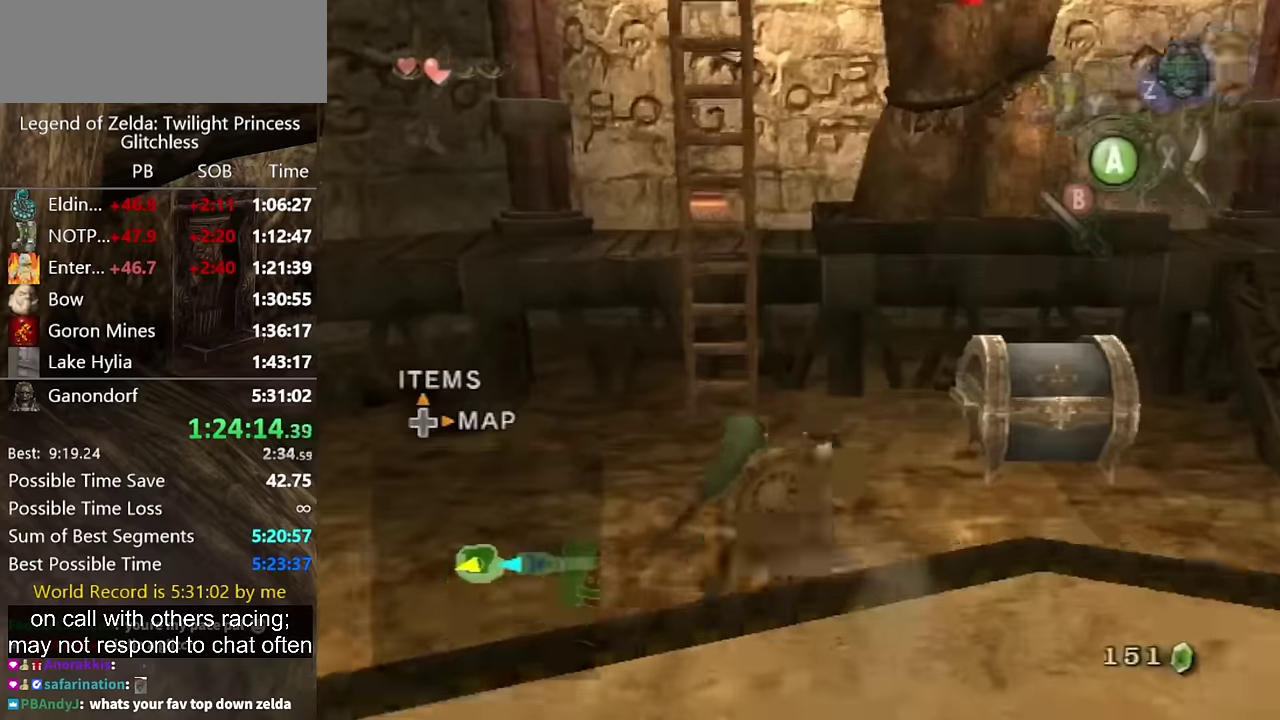
{"buttons": [], "left_stick": "up", "right_stick": "center", "events": [[34, "left_stick", "up"], [200, "left_stick", "up-left"], [334, "left_stick", "up"]]}
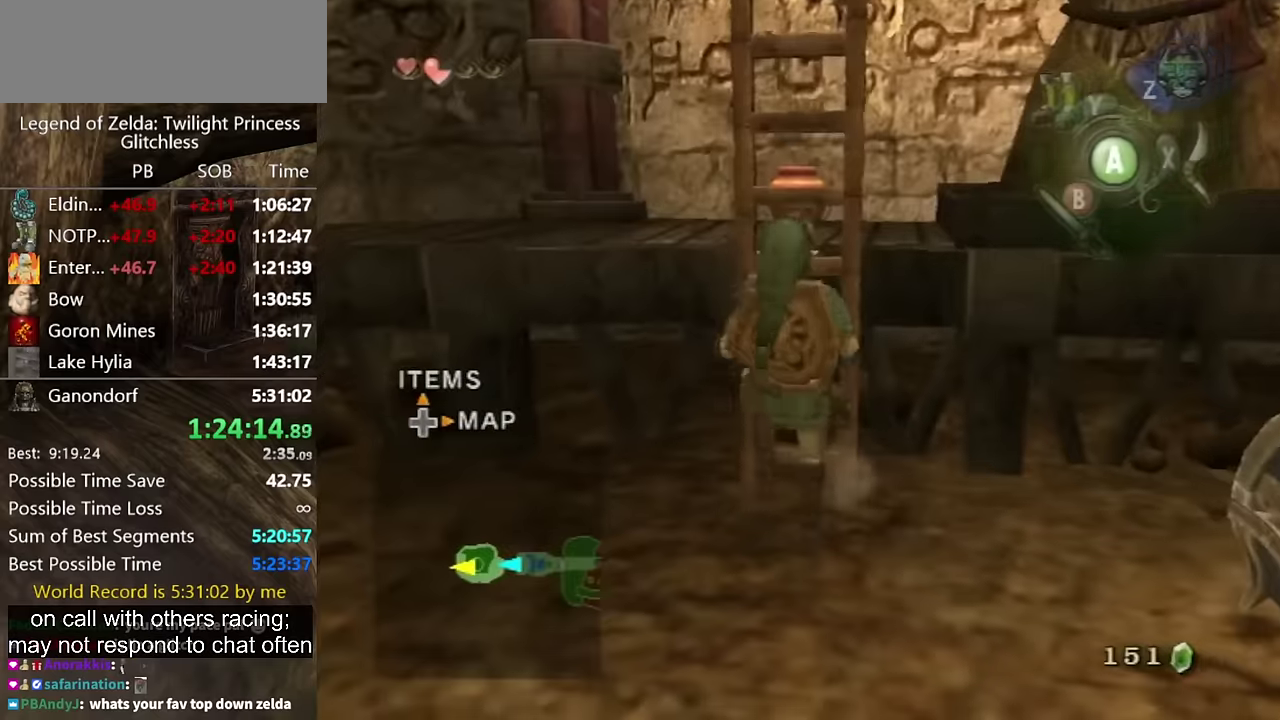
{"buttons": [], "left_stick": "up", "right_stick": "center", "events": [[267, "right_stick", "down"], [334, "right_stick", "center"]]}
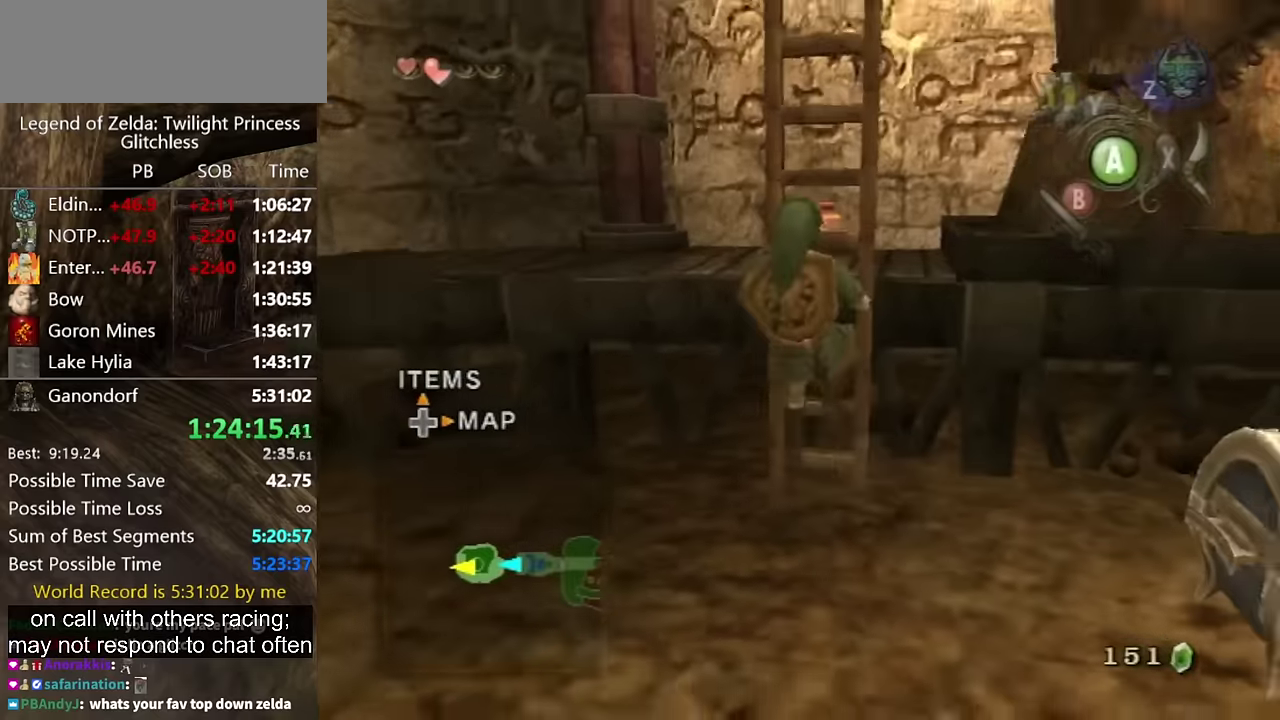
{"buttons": [], "left_stick": "up", "right_stick": "center", "events": []}
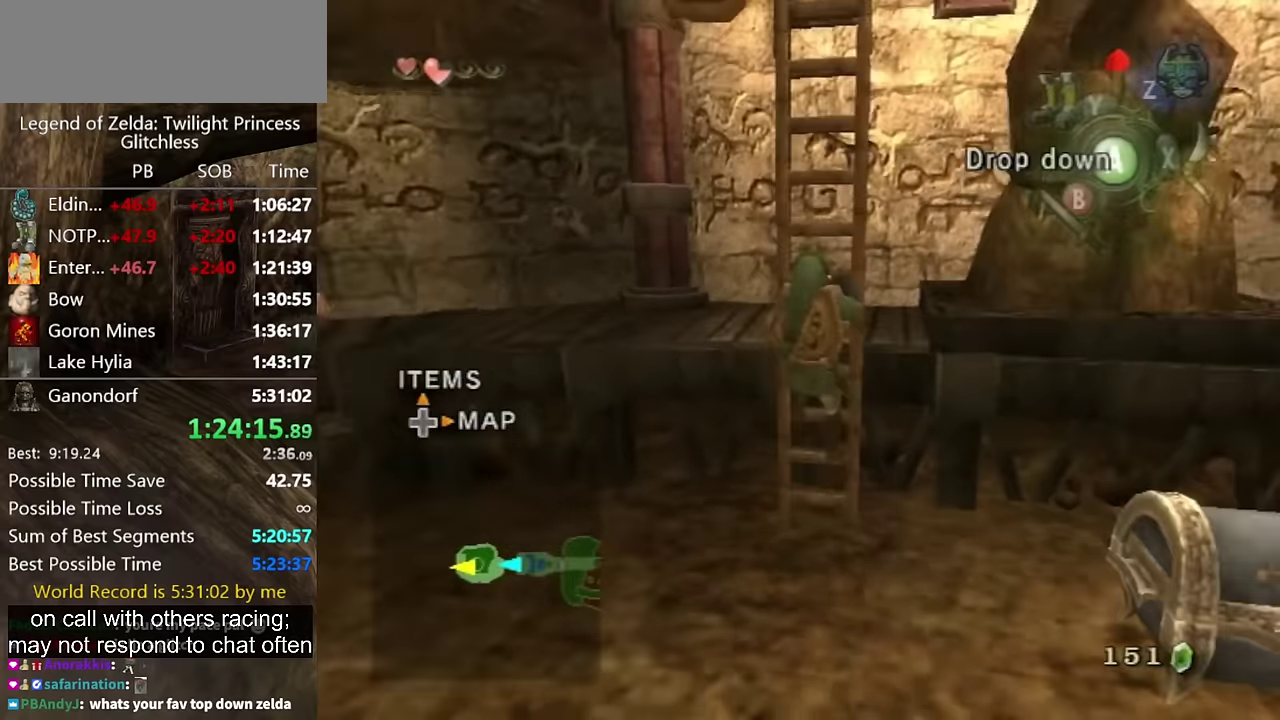
{"buttons": [], "left_stick": "up", "right_stick": "center", "events": []}
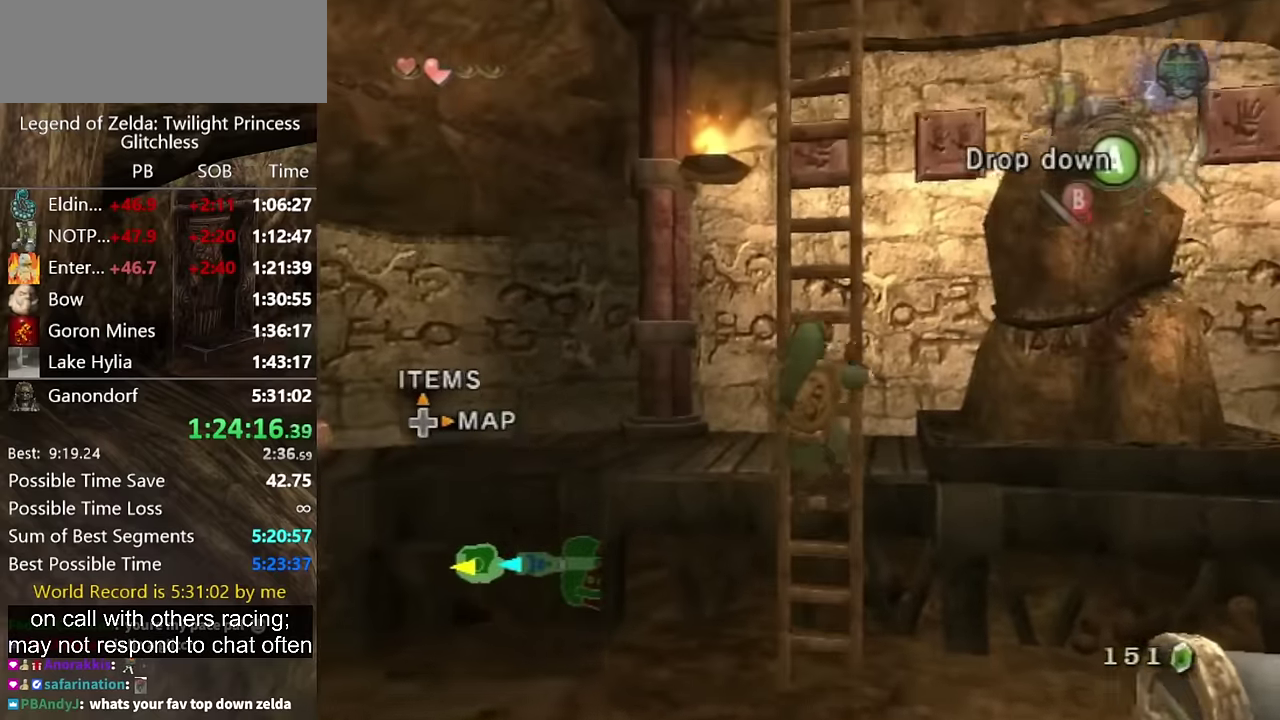
{"buttons": [], "left_stick": "up", "right_stick": "center", "events": []}
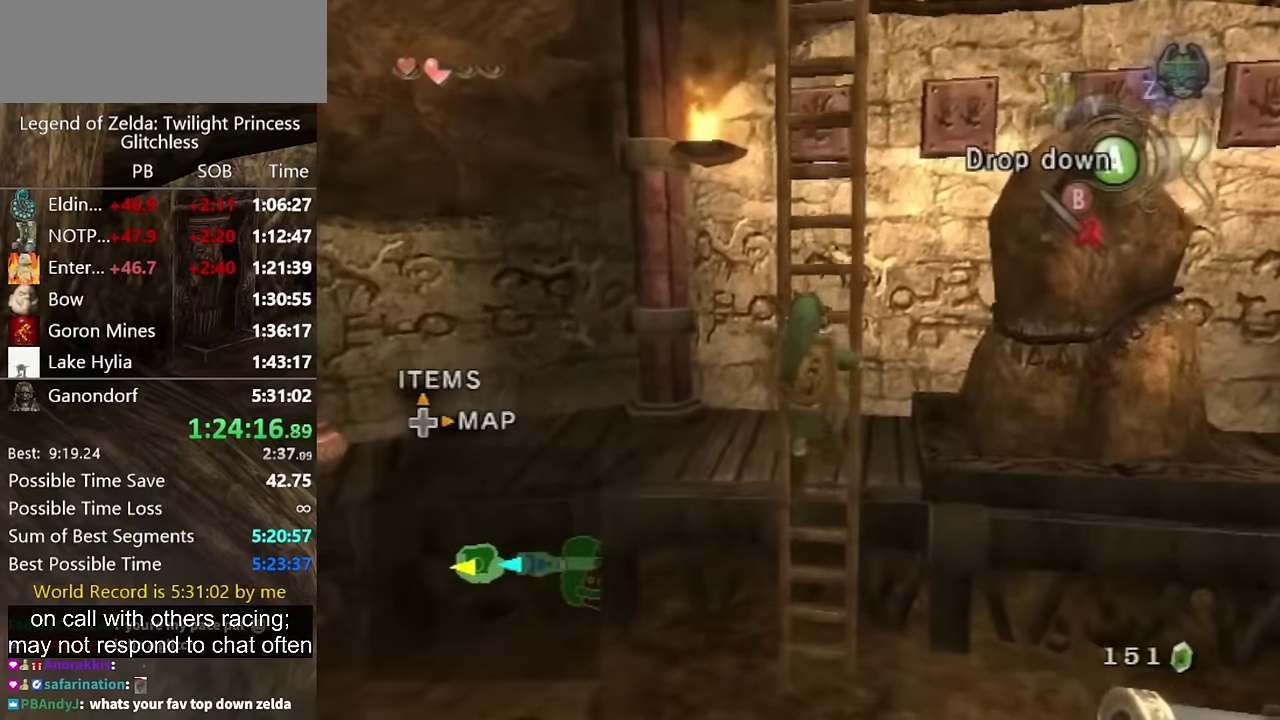
{"buttons": [], "left_stick": "up", "right_stick": "center", "events": [[67, "right_stick", "down"], [134, "right_stick", "center"]]}
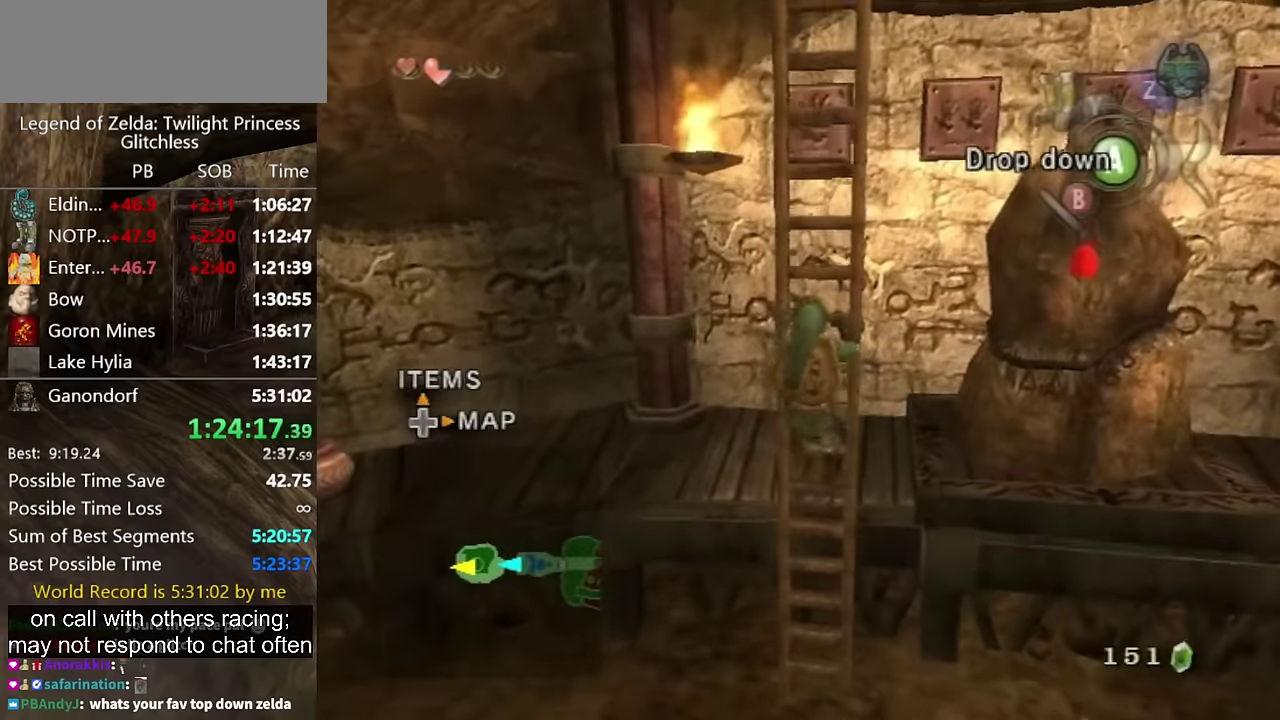
{"buttons": [], "left_stick": "up", "right_stick": "center", "events": []}
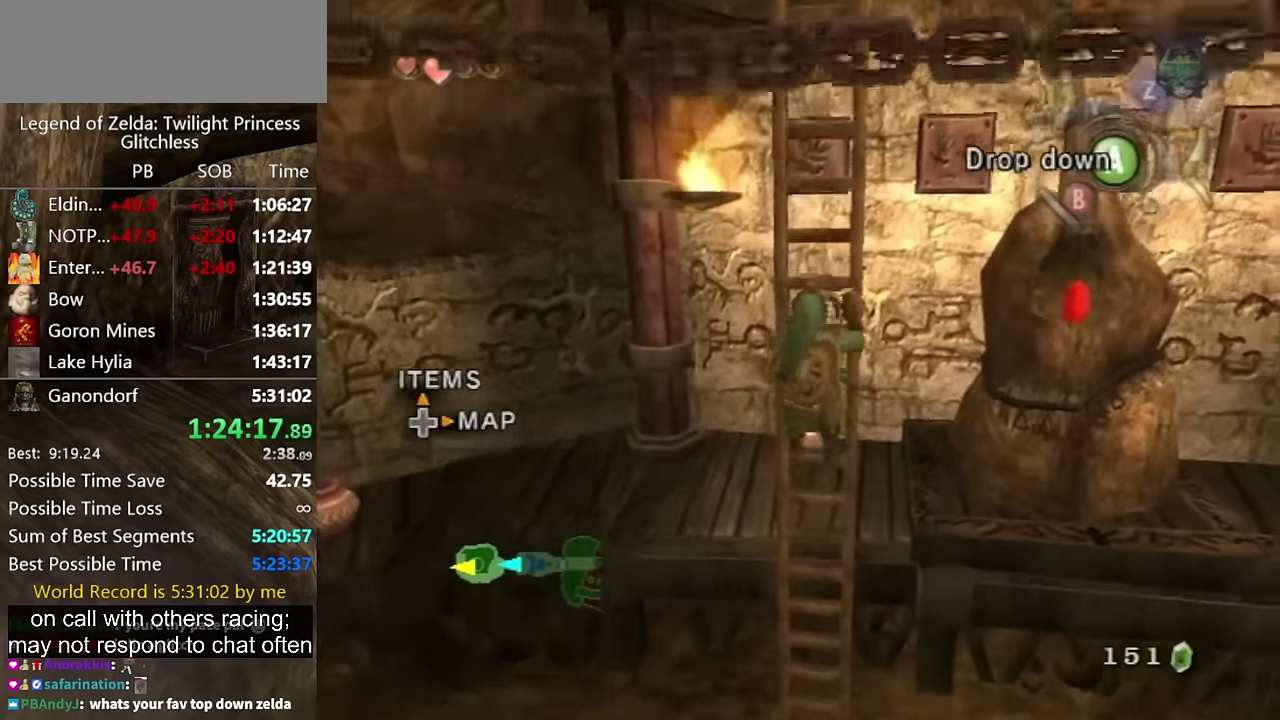
{"buttons": [], "left_stick": "up", "right_stick": "down-right", "events": [[300, "right_stick", "down-right"]]}
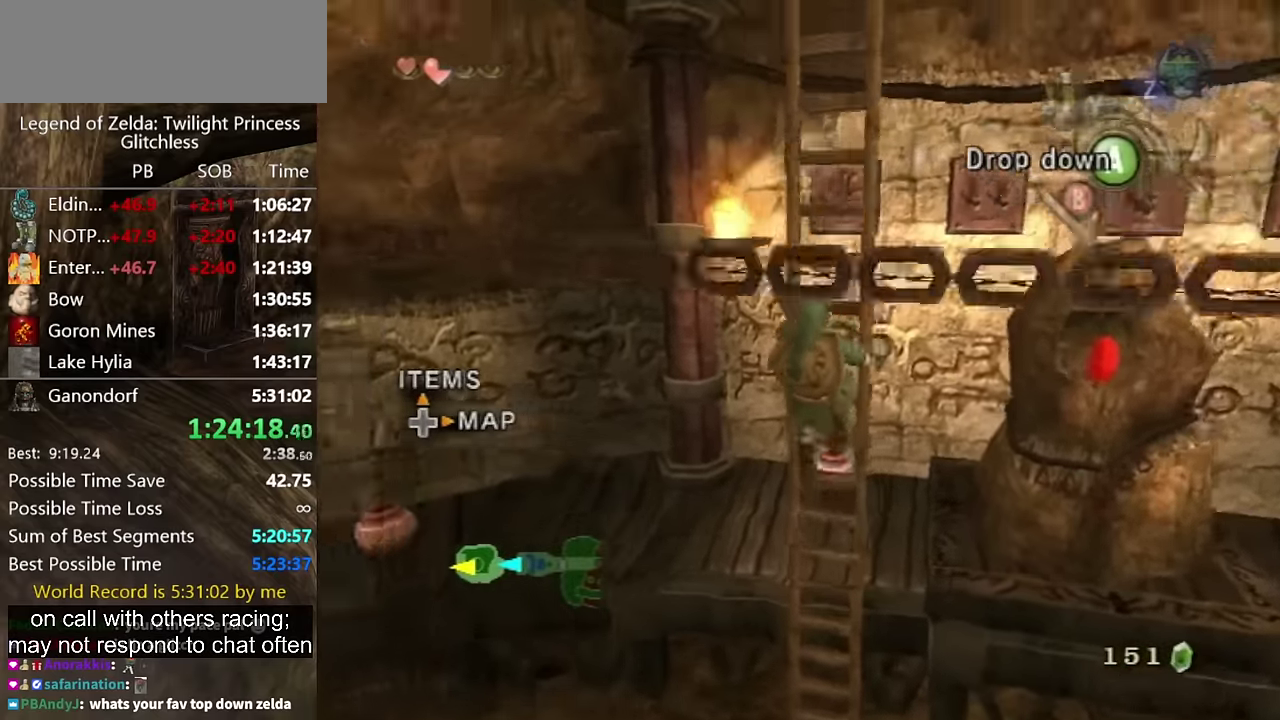
{"buttons": [], "left_stick": "up", "right_stick": "down-right", "events": []}
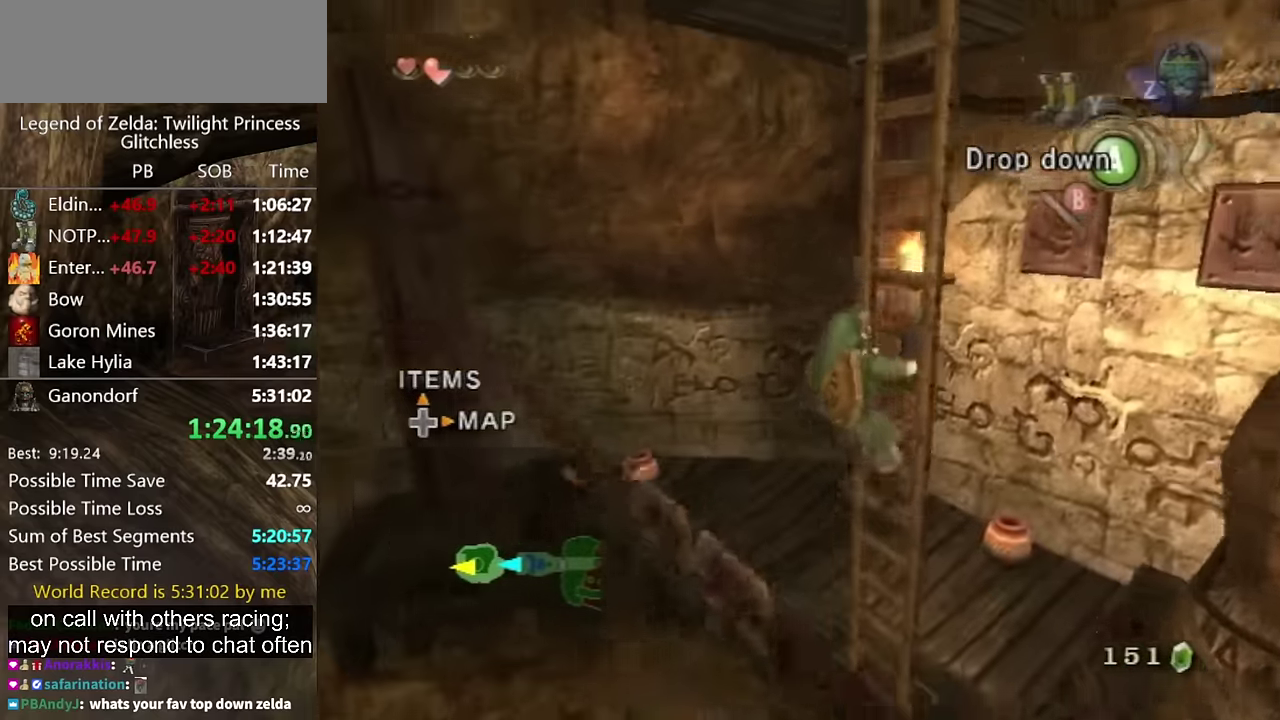
{"buttons": [], "left_stick": "up", "right_stick": "down-right", "events": []}
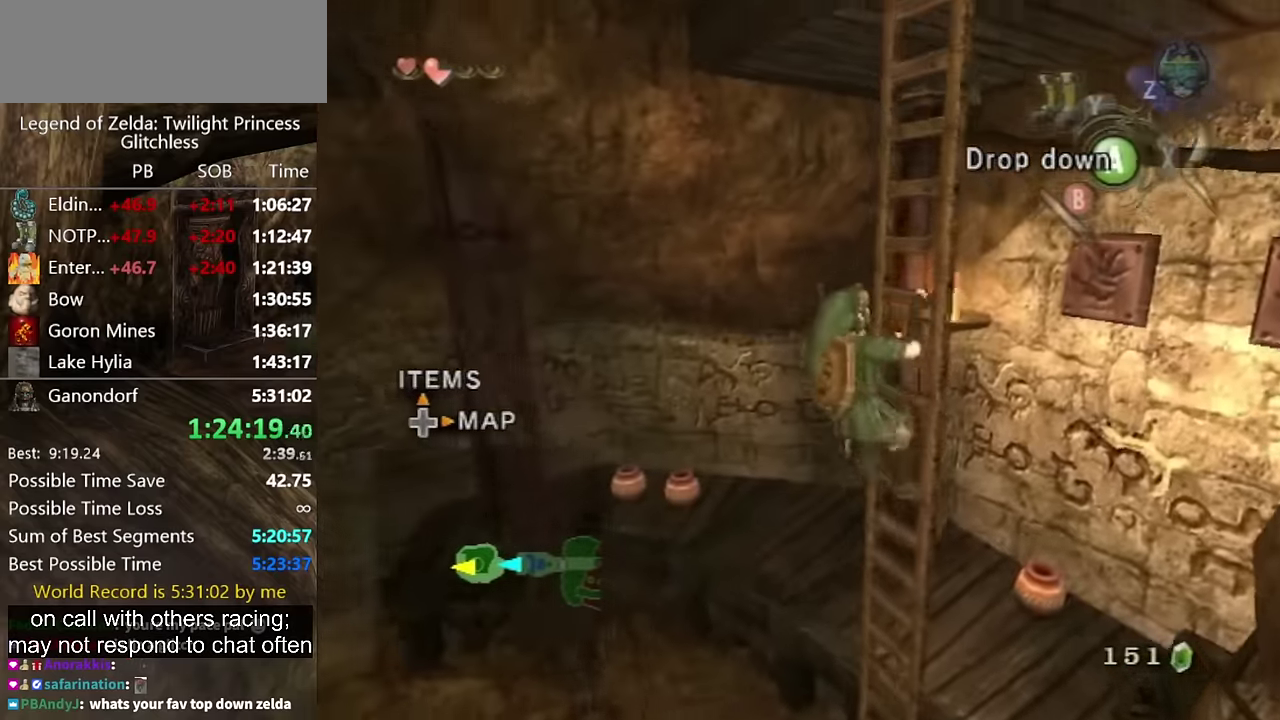
{"buttons": [], "left_stick": "up", "right_stick": "down-right", "events": []}
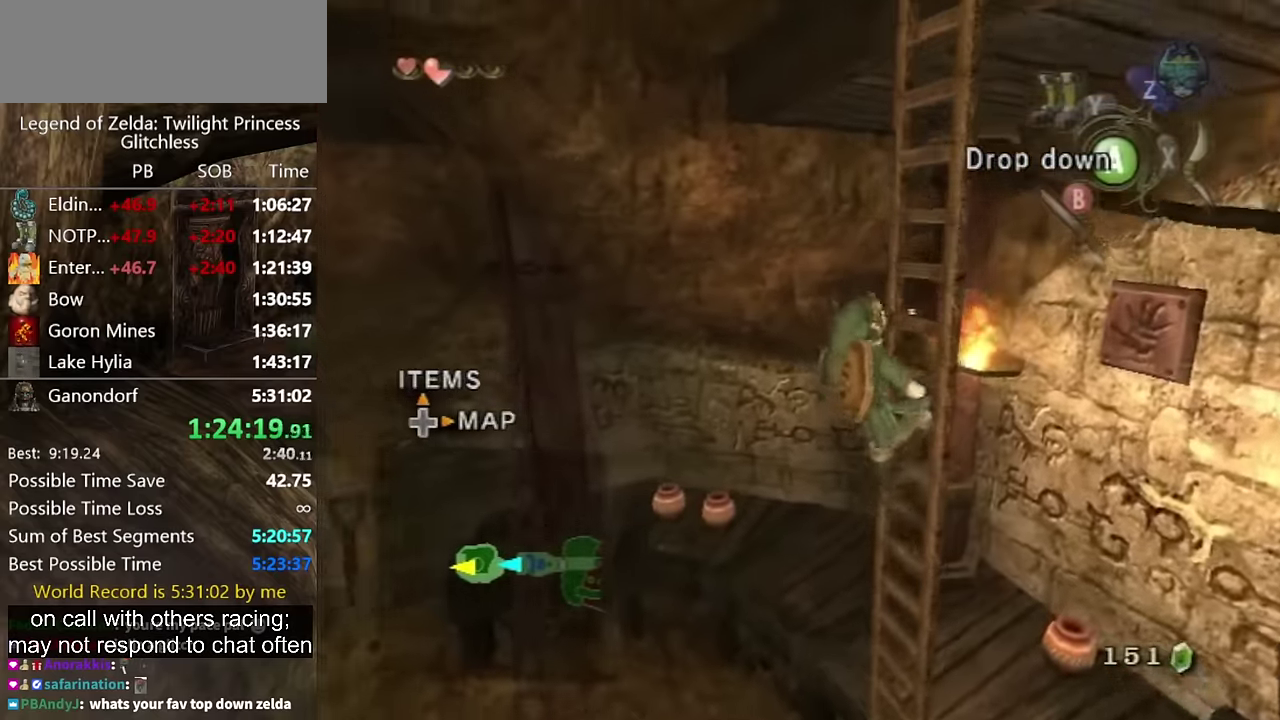
{"buttons": [], "left_stick": "up", "right_stick": "down-right", "events": []}
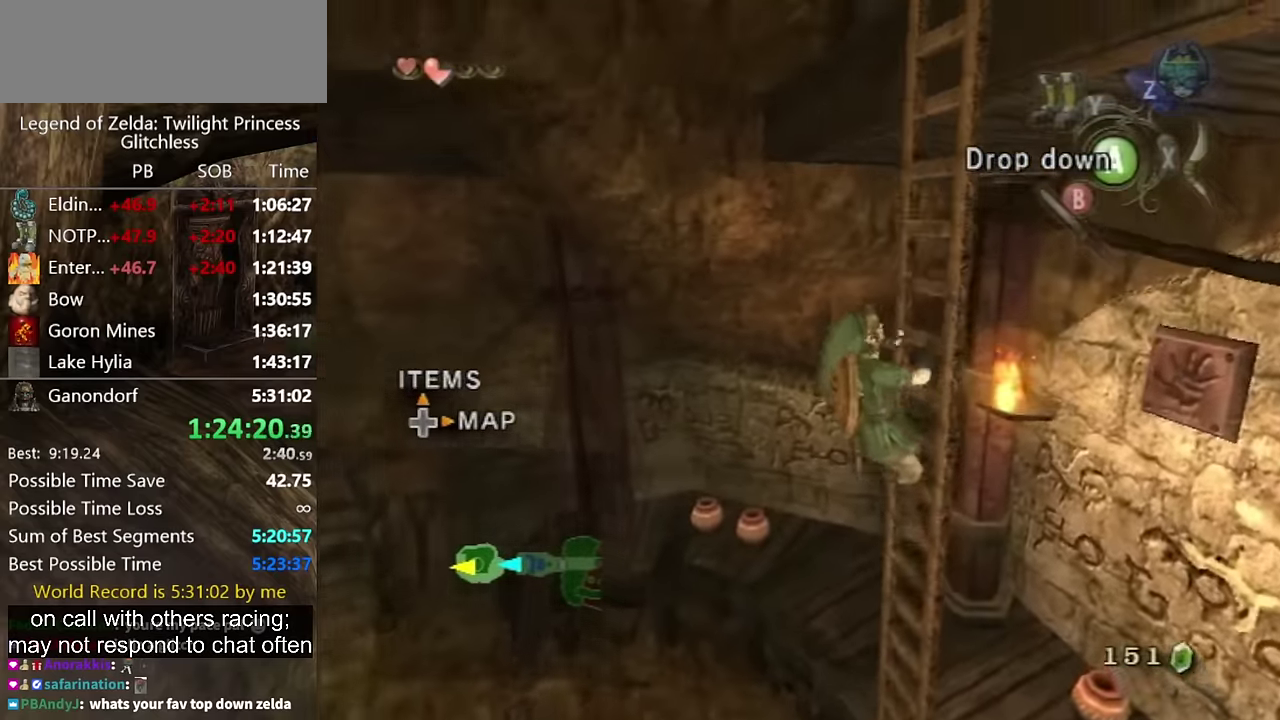
{"buttons": [], "left_stick": "up", "right_stick": "down-right", "events": []}
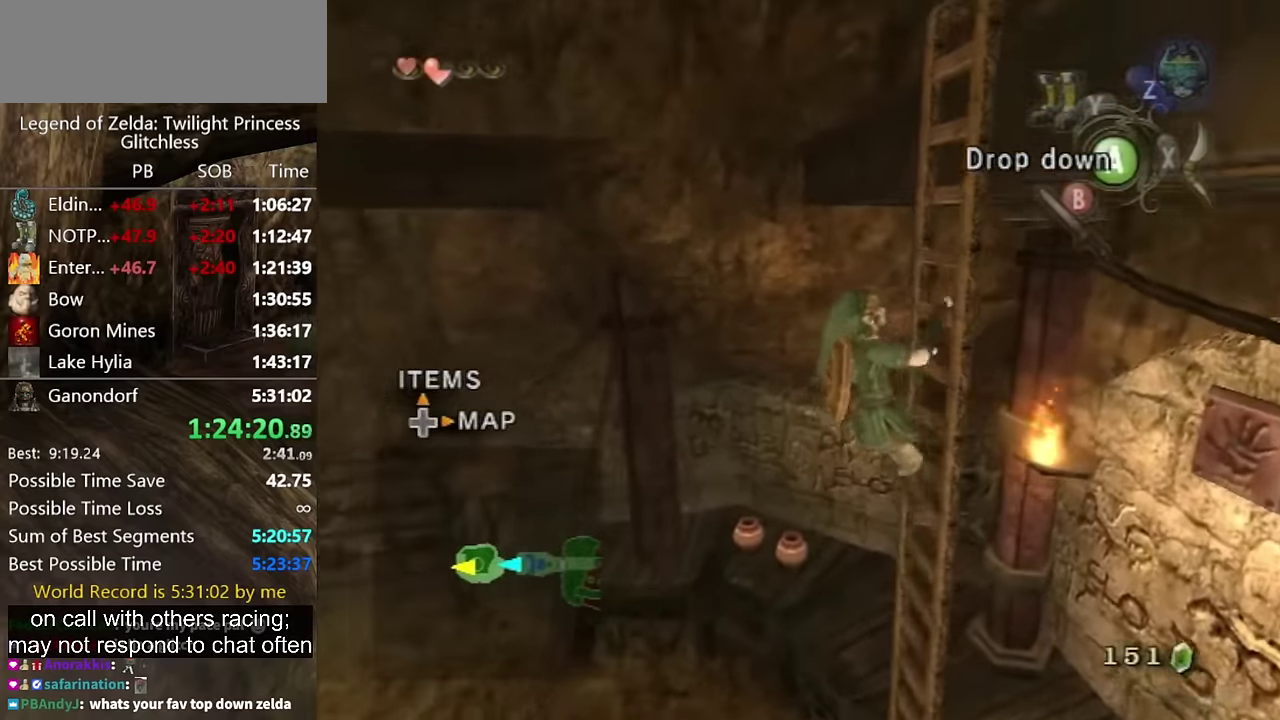
{"buttons": [], "left_stick": "up", "right_stick": "down-right", "events": []}
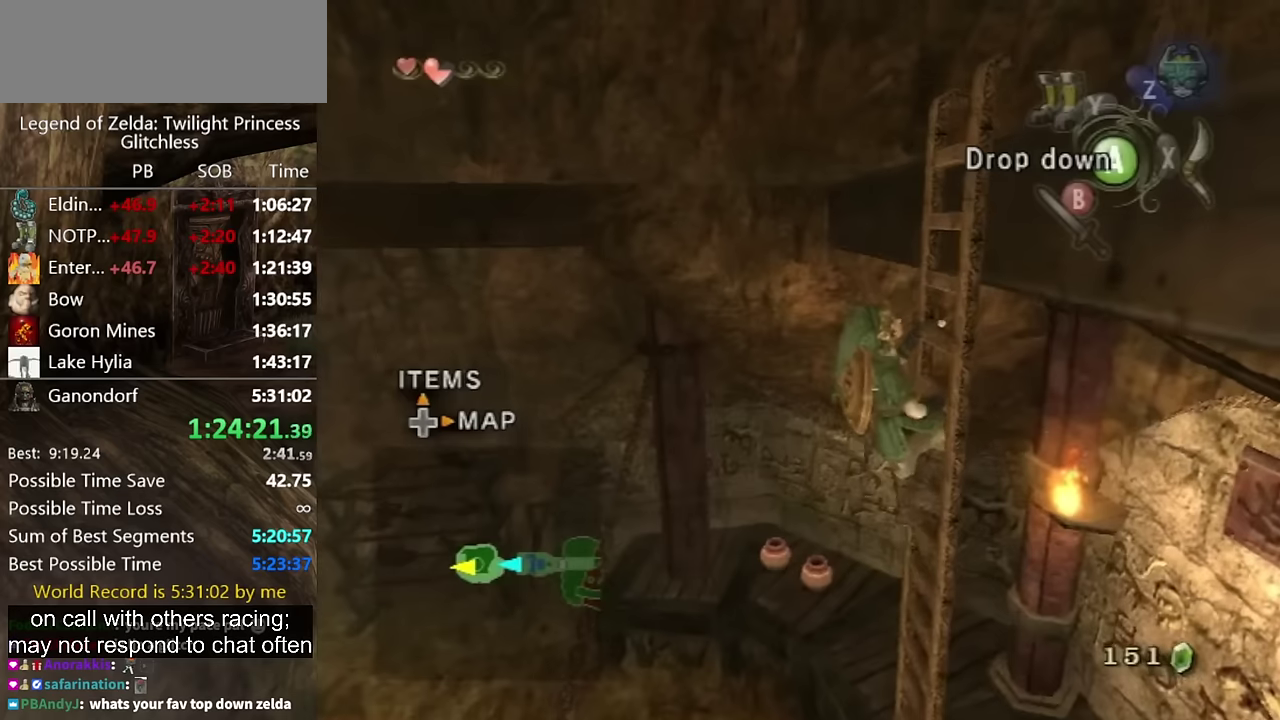
{"buttons": [], "left_stick": "up", "right_stick": "down-right", "events": []}
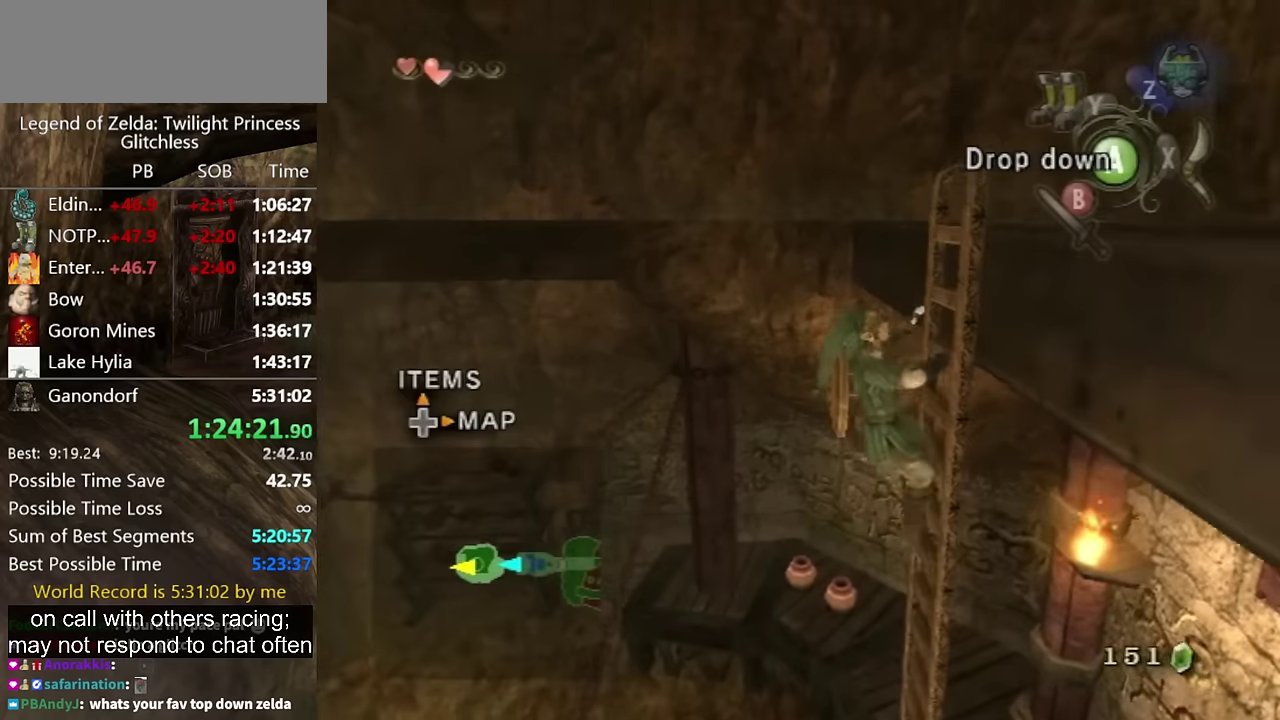
{"buttons": [], "left_stick": "up", "right_stick": "down-right", "events": []}
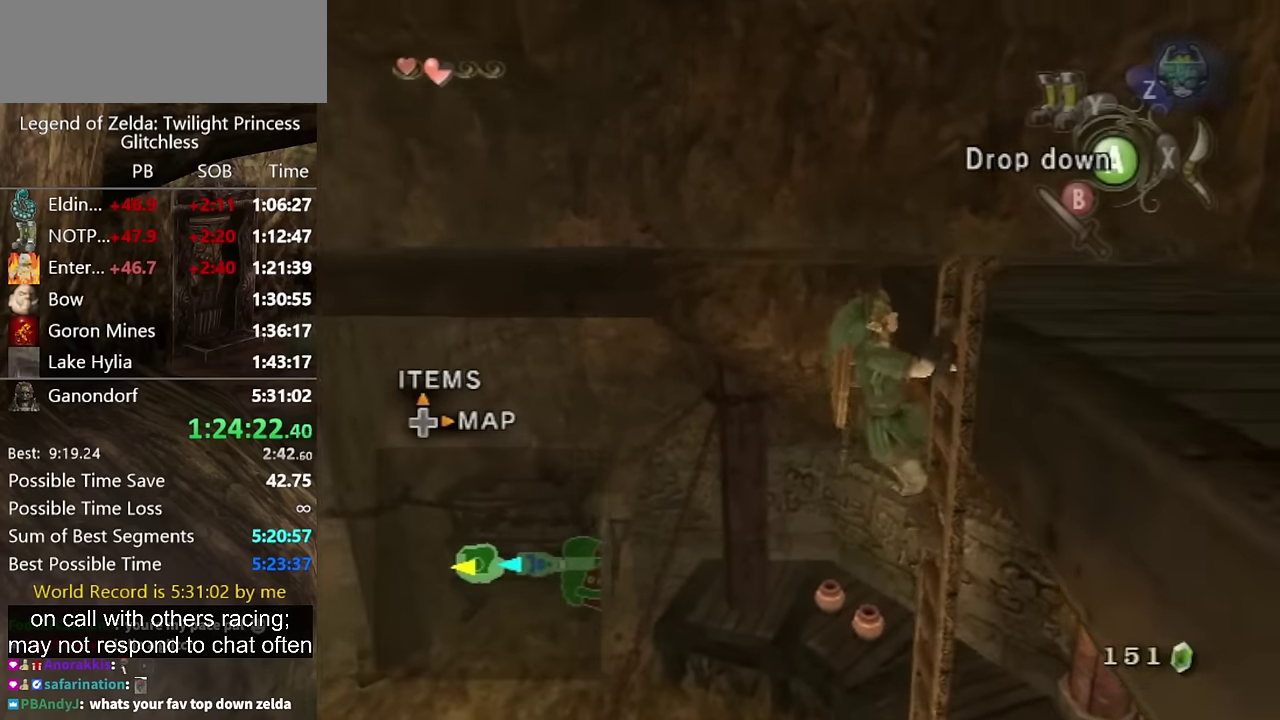
{"buttons": [], "left_stick": "up", "right_stick": "center", "events": [[500, "right_stick", "center"]]}
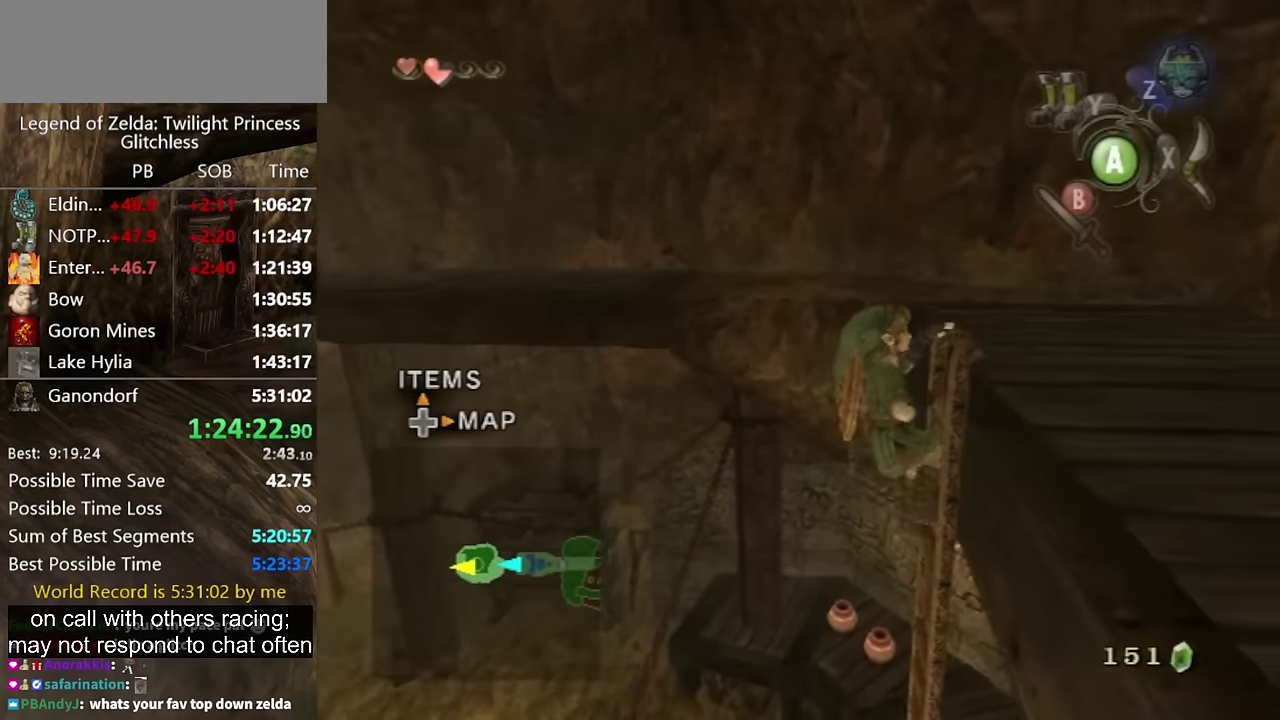
{"buttons": [], "left_stick": "center", "right_stick": "center", "events": [[67, "left_stick", "center"]]}
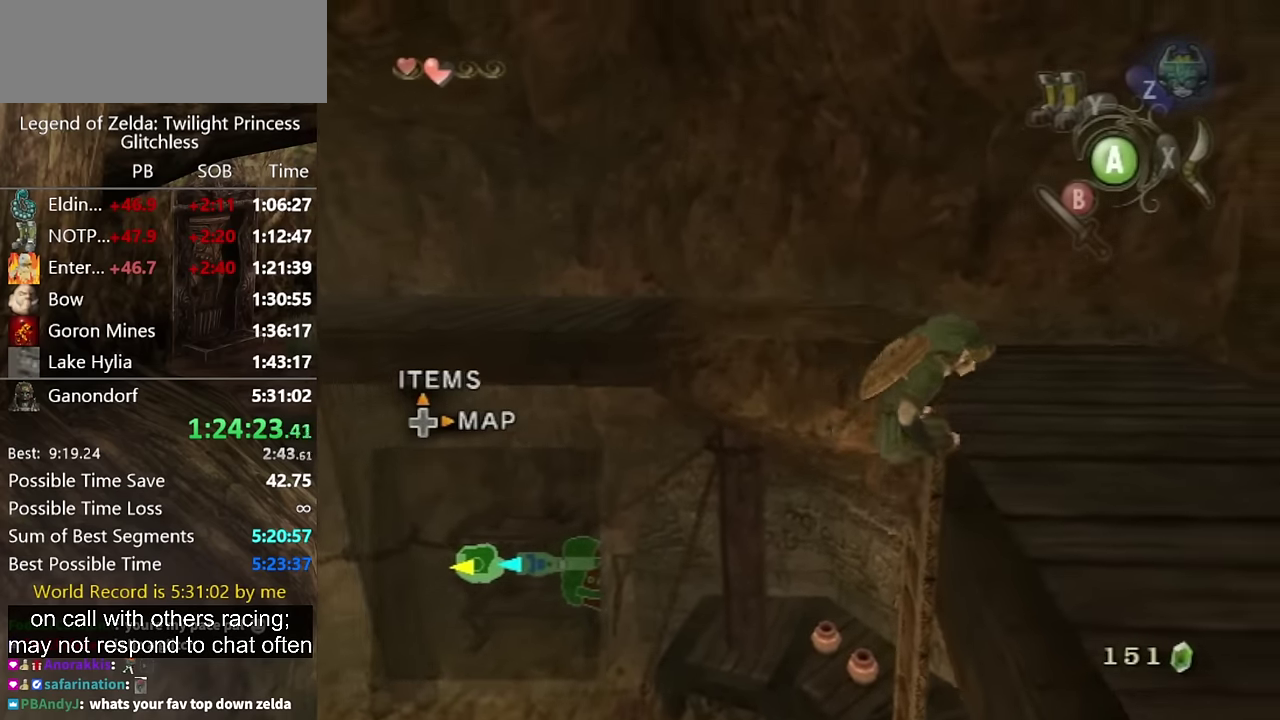
{"buttons": [], "left_stick": "up", "right_stick": "center", "events": [[167, "left_stick", "up"]]}
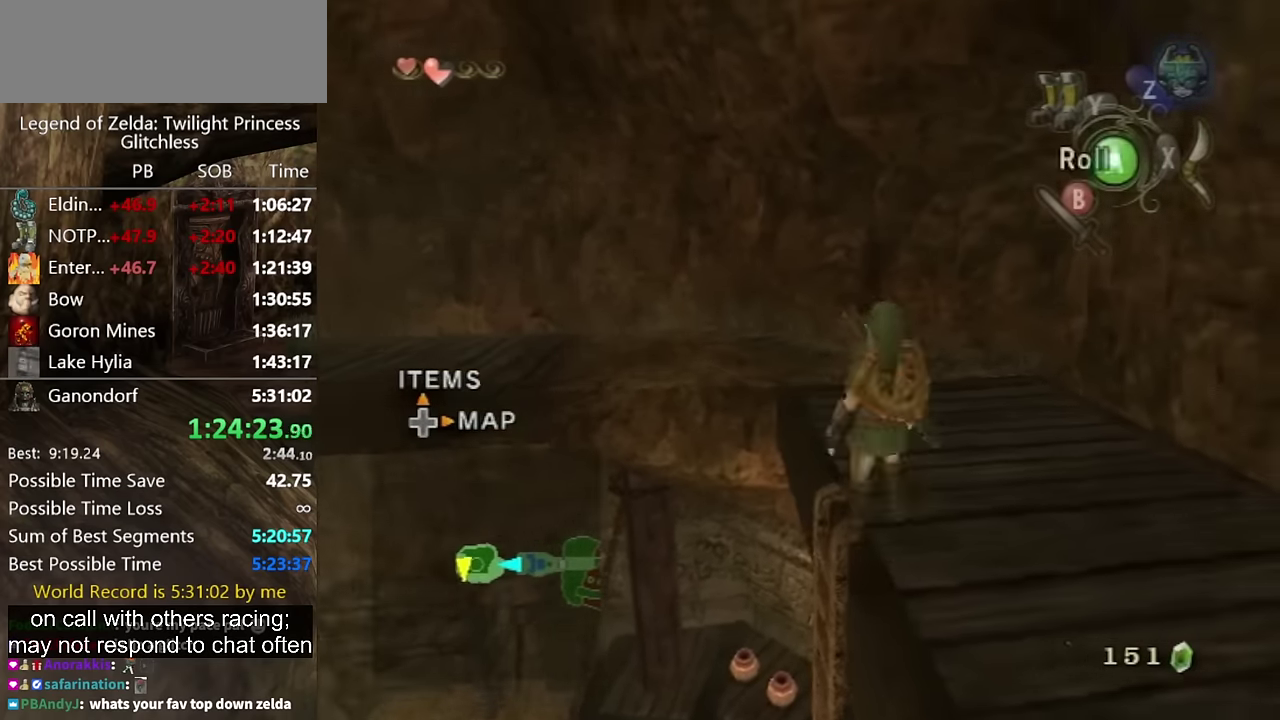
{"buttons": [], "left_stick": "up", "right_stick": "center", "events": []}
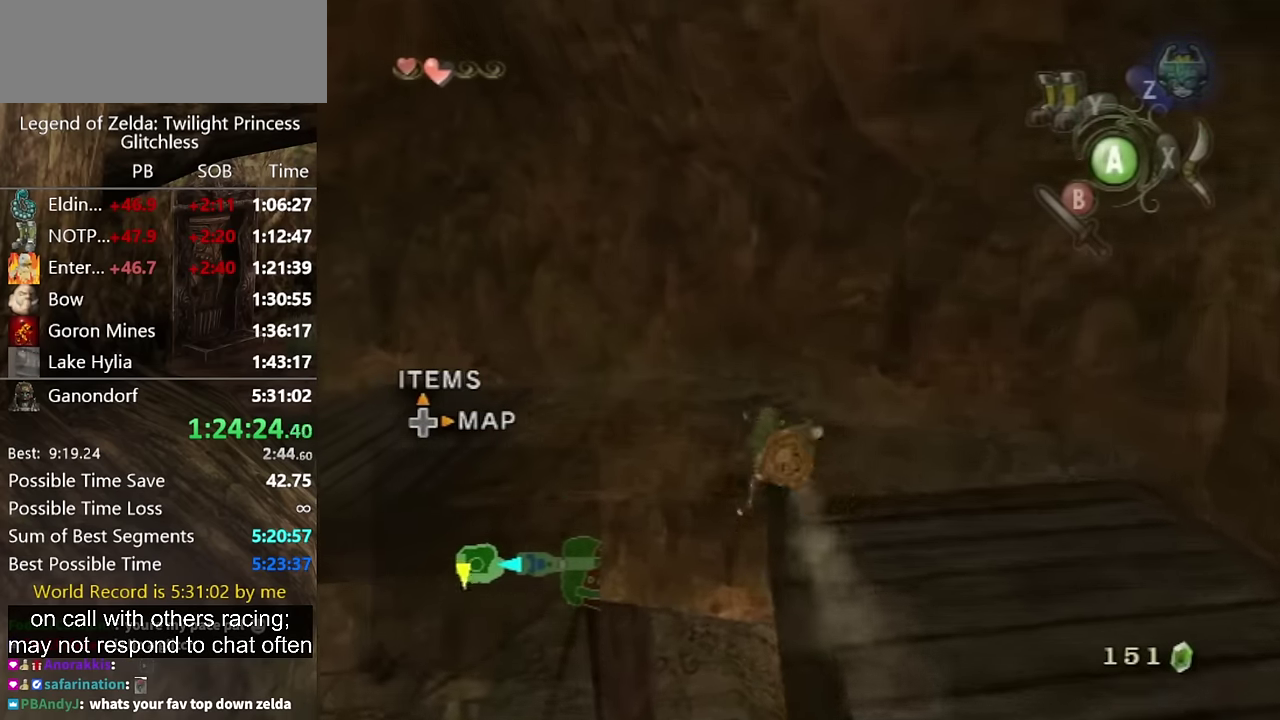
{"buttons": [], "left_stick": "up-left", "right_stick": "center", "events": [[100, "left_stick", "up-left"], [234, "left_stick", "left"], [334, "left_stick", "up-left"]]}
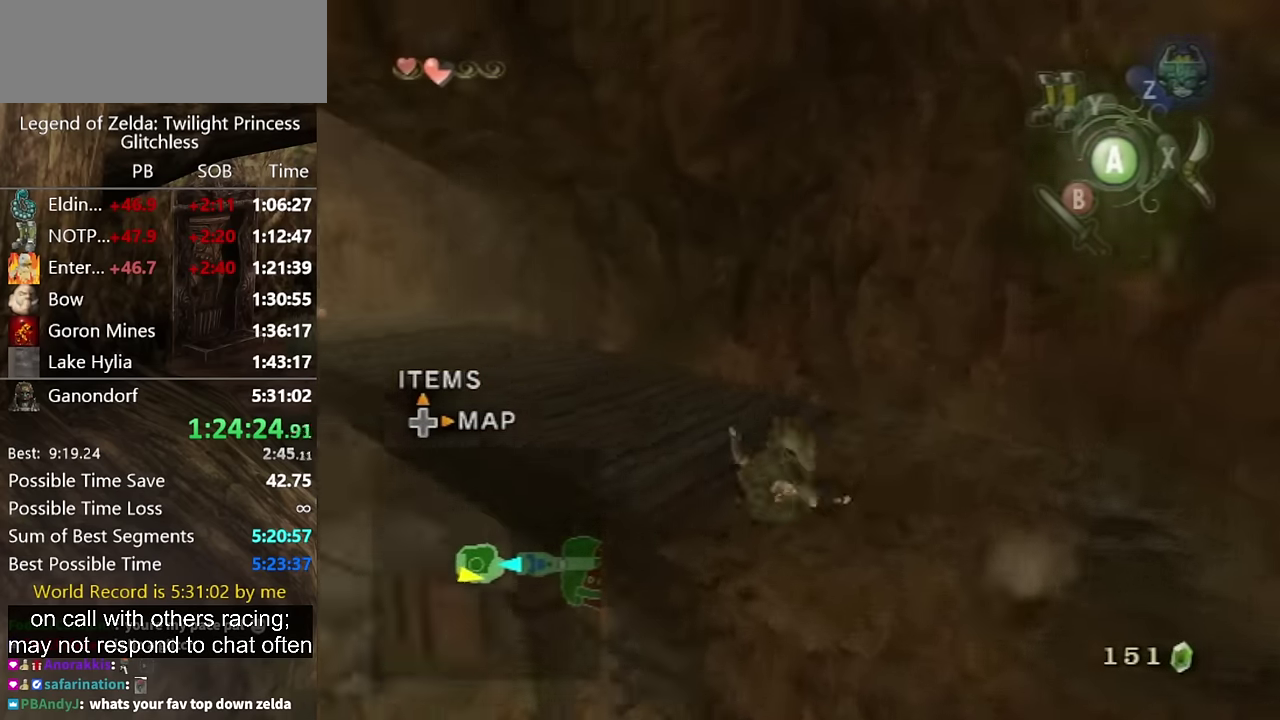
{"buttons": [], "left_stick": "up-left", "right_stick": "center", "events": [[34, "right_stick", "down-right"], [167, "right_stick", "center"]]}
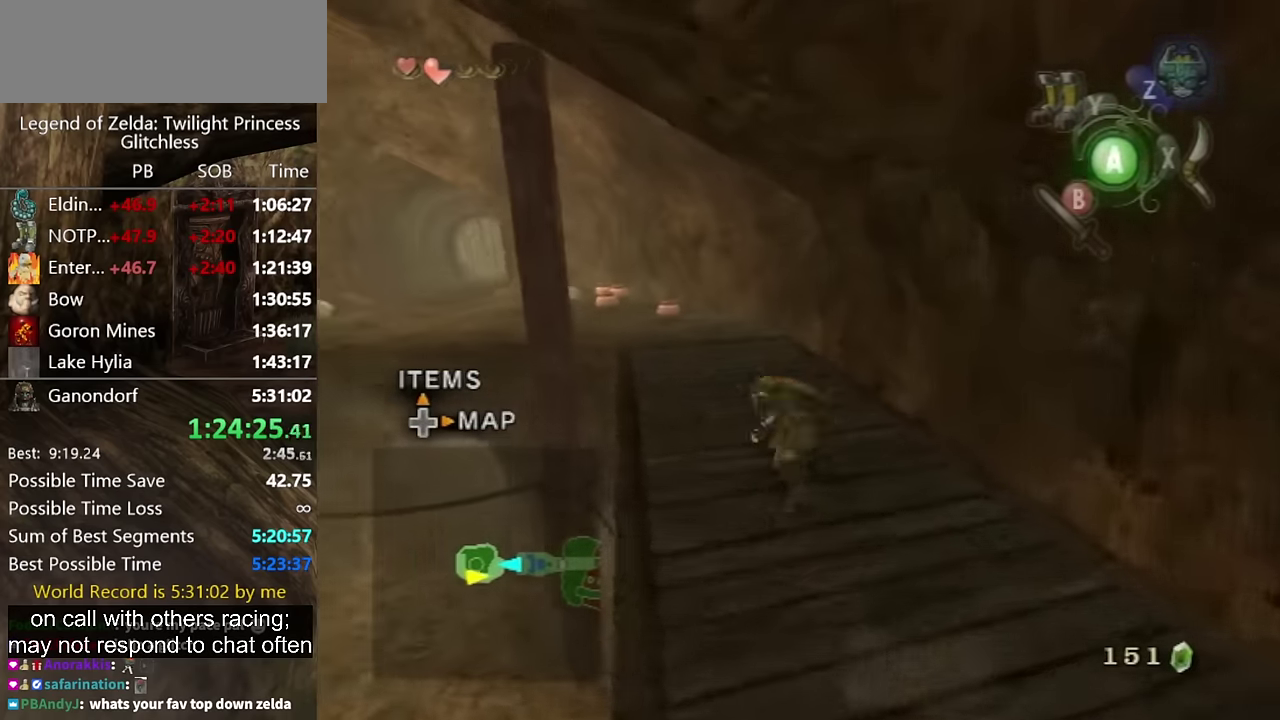
{"buttons": [], "left_stick": "up", "right_stick": "center", "events": [[200, "left_stick", "up"]]}
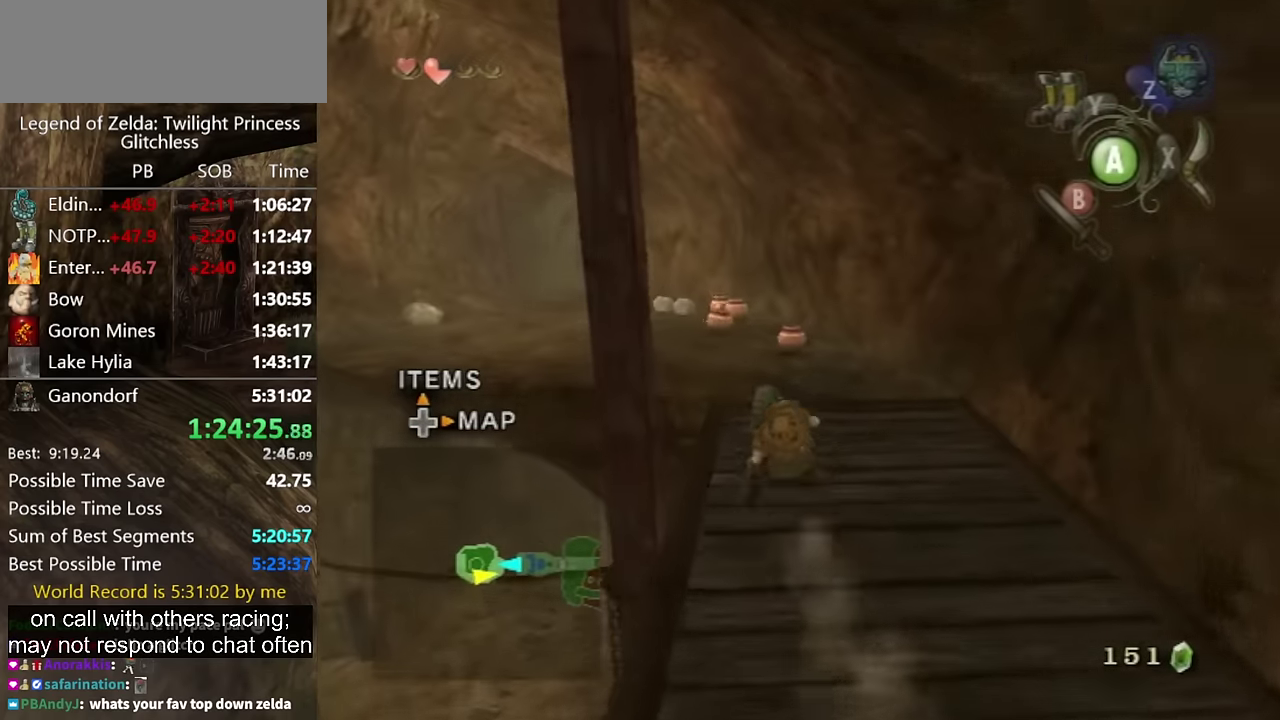
{"buttons": [], "left_stick": "up-left", "right_stick": "center", "events": [[234, "A", "down"], [300, "A", "up"], [300, "left_stick", "up-left"]]}
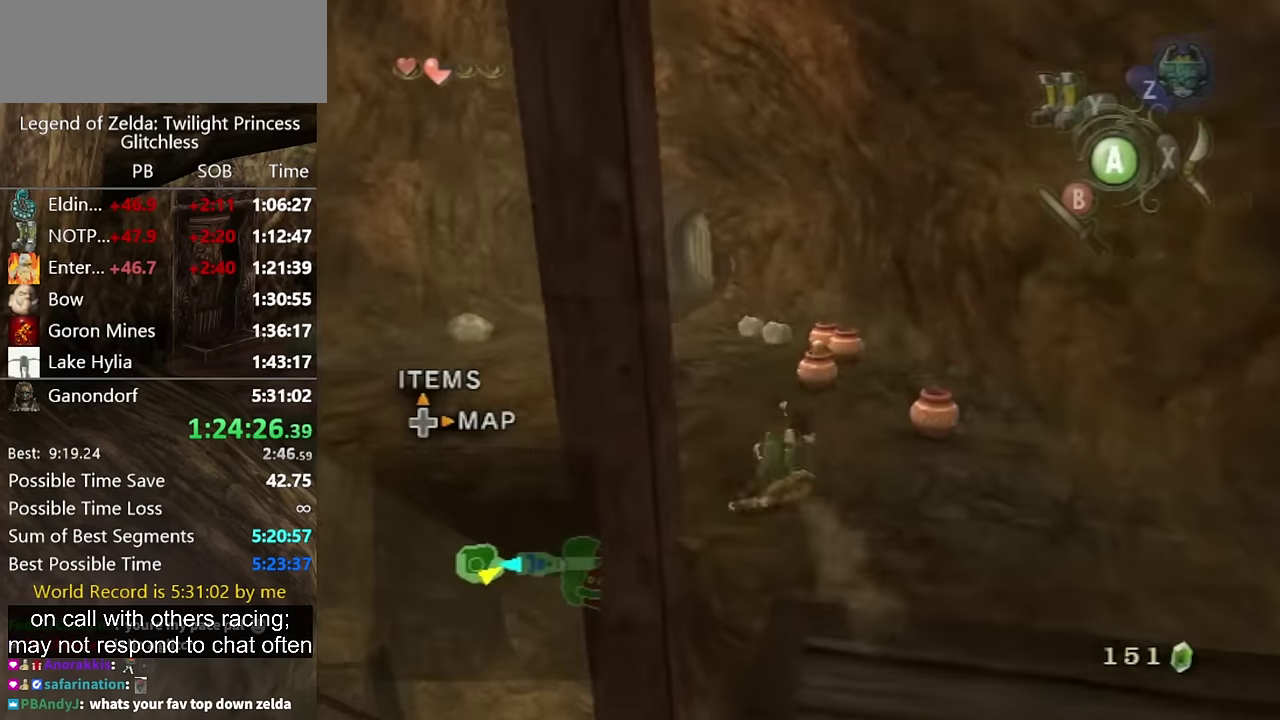
{"buttons": [], "left_stick": "up", "right_stick": "center", "events": [[400, "left_stick", "up"], [434, "A", "down"], [500, "A", "up"]]}
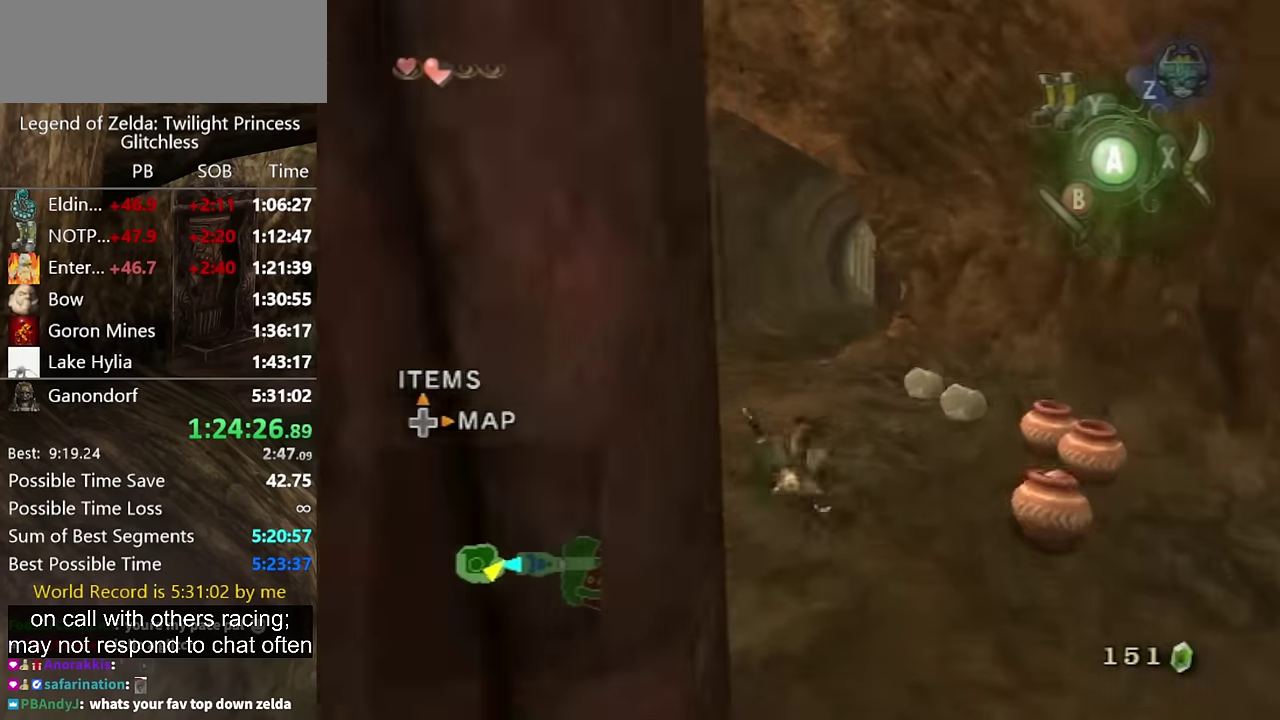
{"buttons": ["A"], "left_stick": "up", "right_stick": "center", "events": [[500, "A", "down"]]}
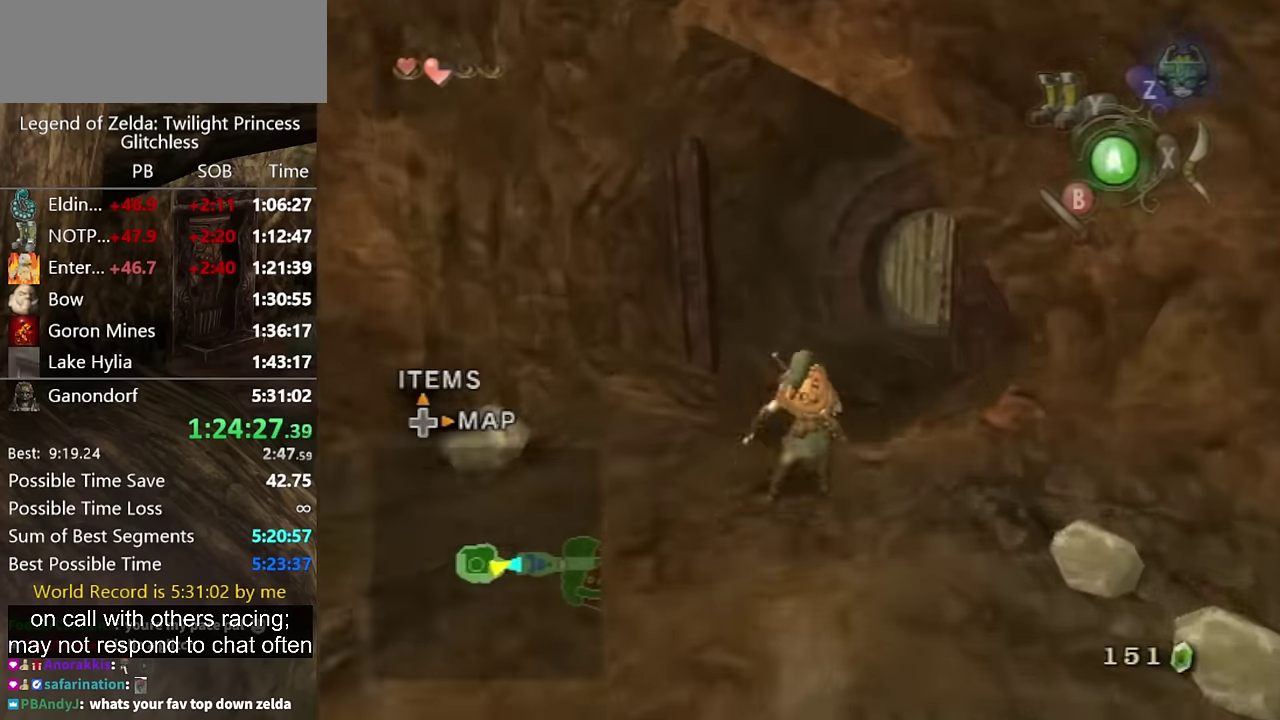
{"buttons": [], "left_stick": "up-right", "right_stick": "center"}
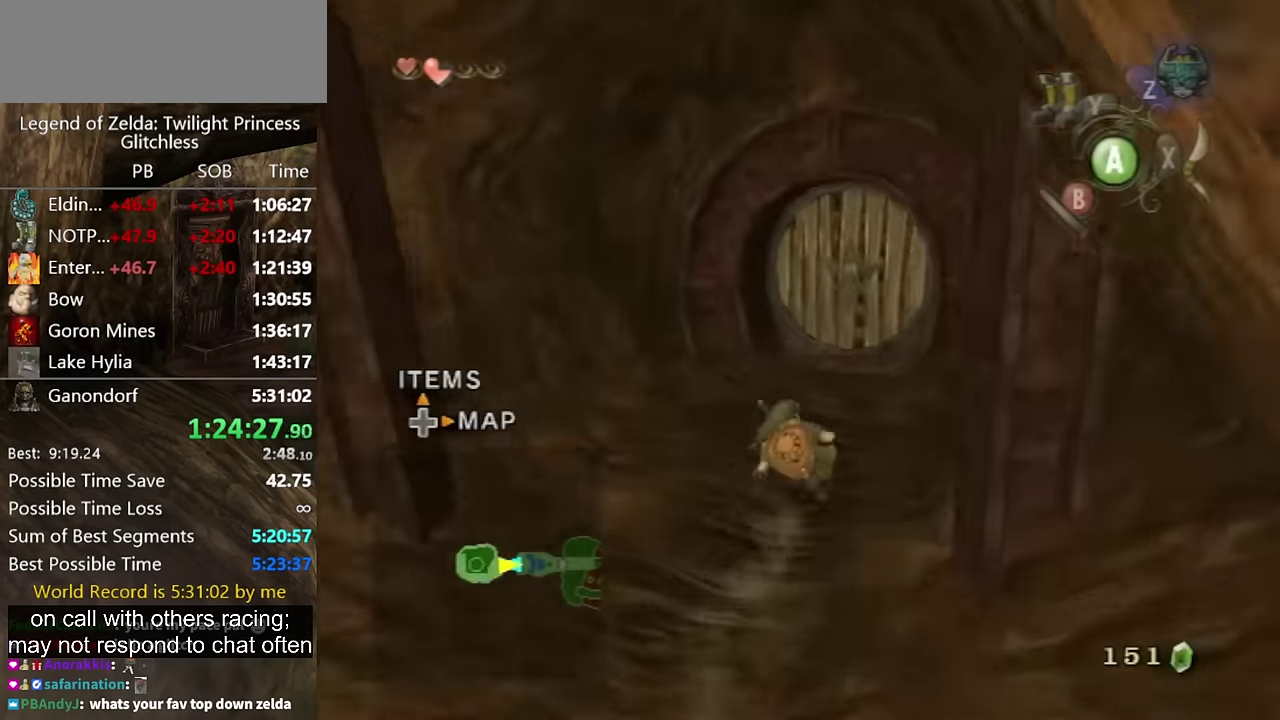
{"buttons": [], "left_stick": "up", "right_stick": "center", "events": [[34, "left_stick", "up"]]}
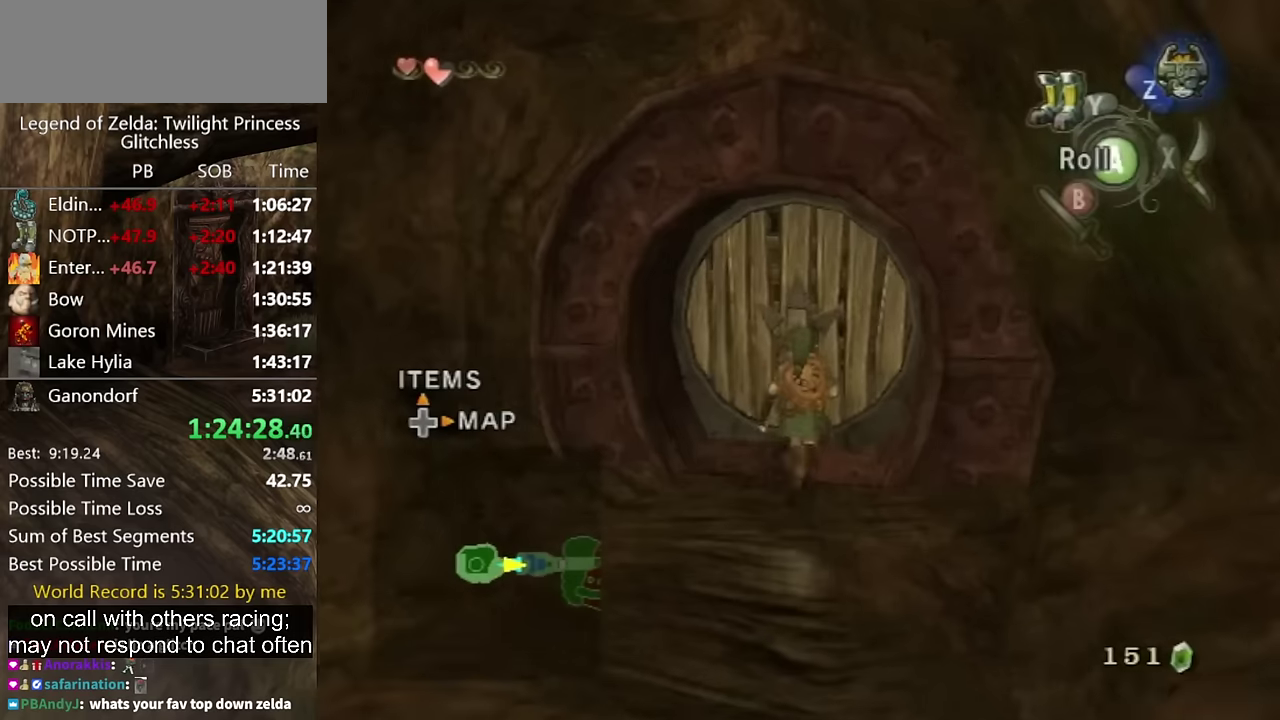
{"buttons": [], "left_stick": "center", "right_stick": "center", "events": [[200, "left_stick", "center"], [334, "A", "down"], [400, "A", "up"]]}